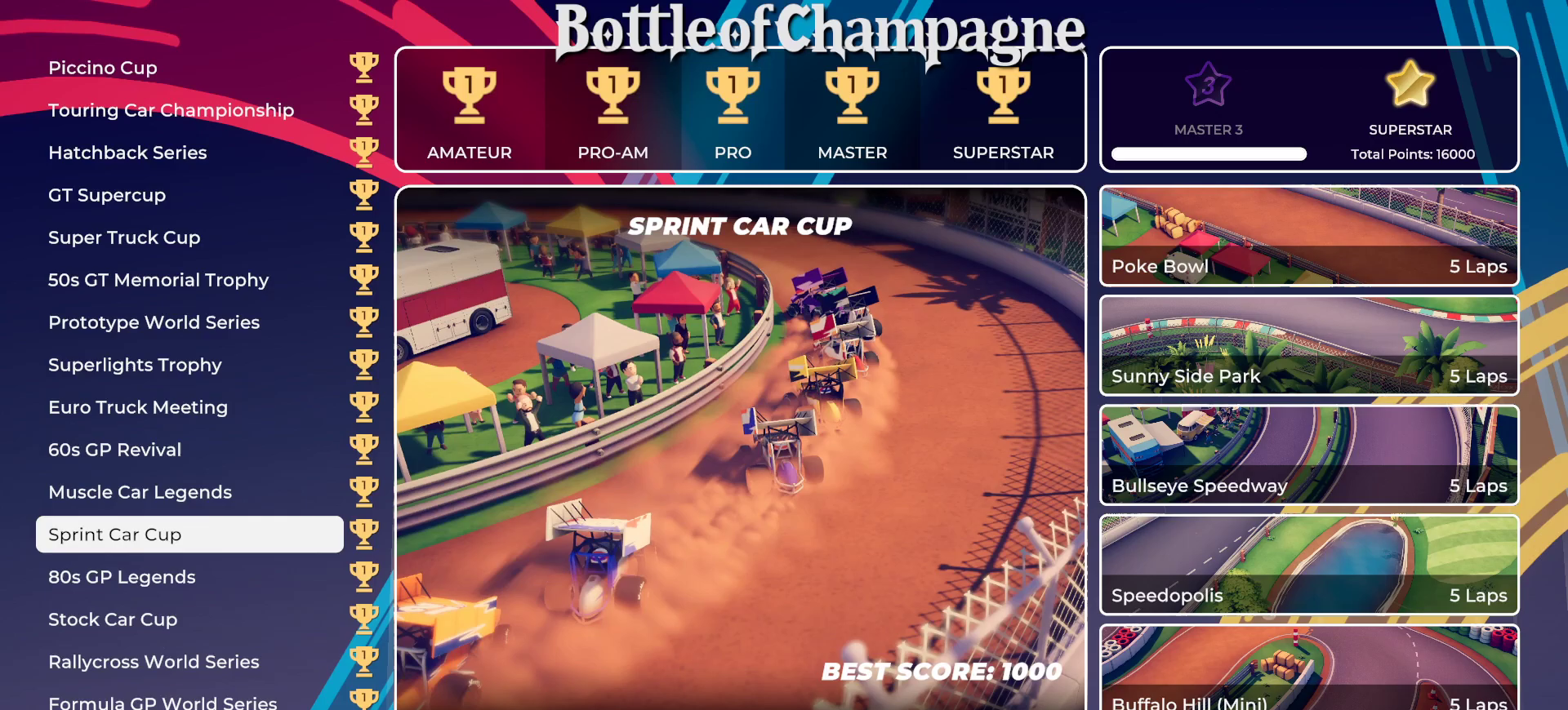
Gameplay with a controller (Xbox layout); each line is a JSON object with the inputs held at the frame after it. "events" lists button and stick changes between this image and that frame as [ms after this image, input, new state], when the widget could be followed in between. Not read: right_stick.
{"buttons": [], "left_stick": "center", "events": []}
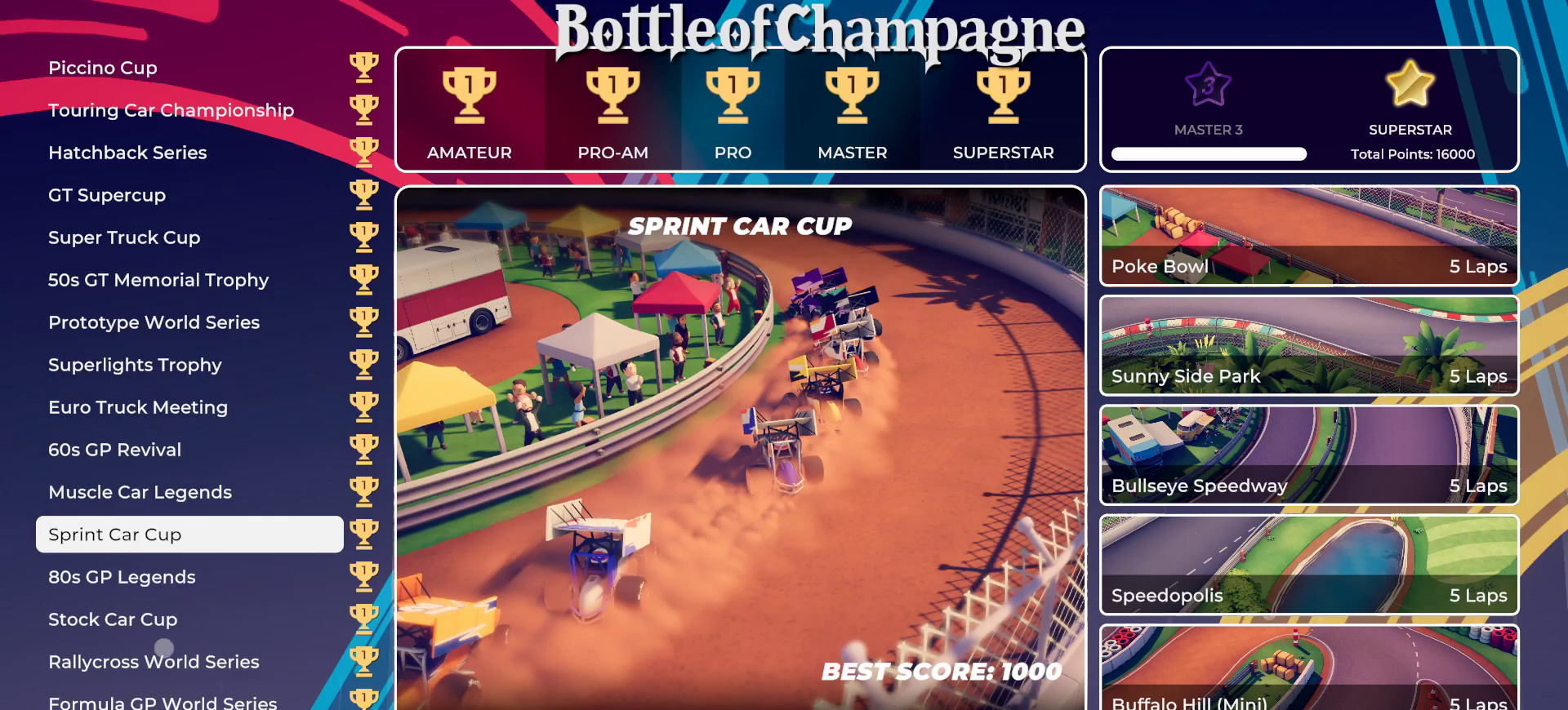
{"buttons": [], "left_stick": "center", "events": [[350, "A", "down"], [483, "A", "up"]]}
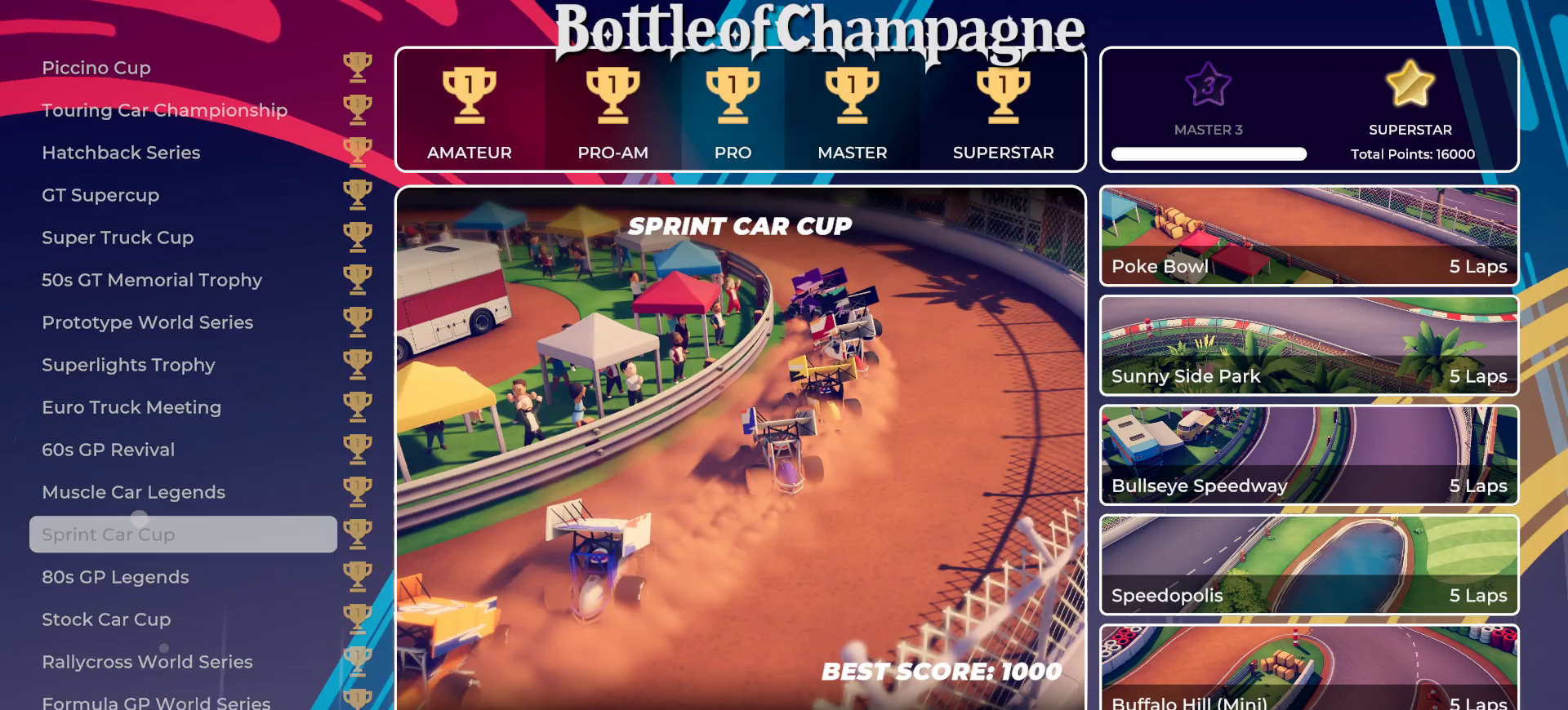
{"buttons": [], "left_stick": "center", "events": []}
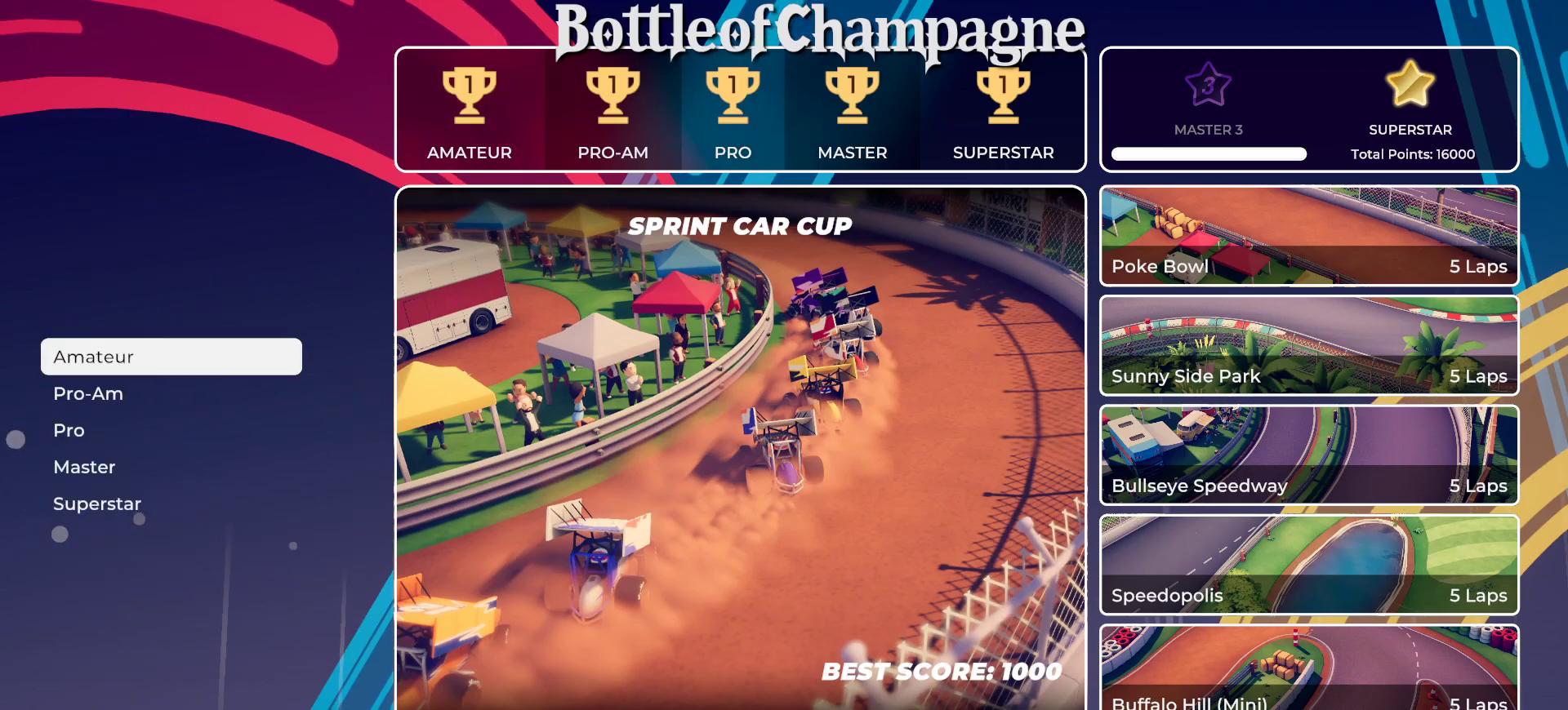
{"buttons": ["DPAD_DOWN"], "left_stick": "center", "events": [[83, "DPAD_DOWN", "down"], [183, "DPAD_DOWN", "up"], [283, "DPAD_DOWN", "down"], [367, "DPAD_DOWN", "up"], [417, "DPAD_DOWN", "down"]]}
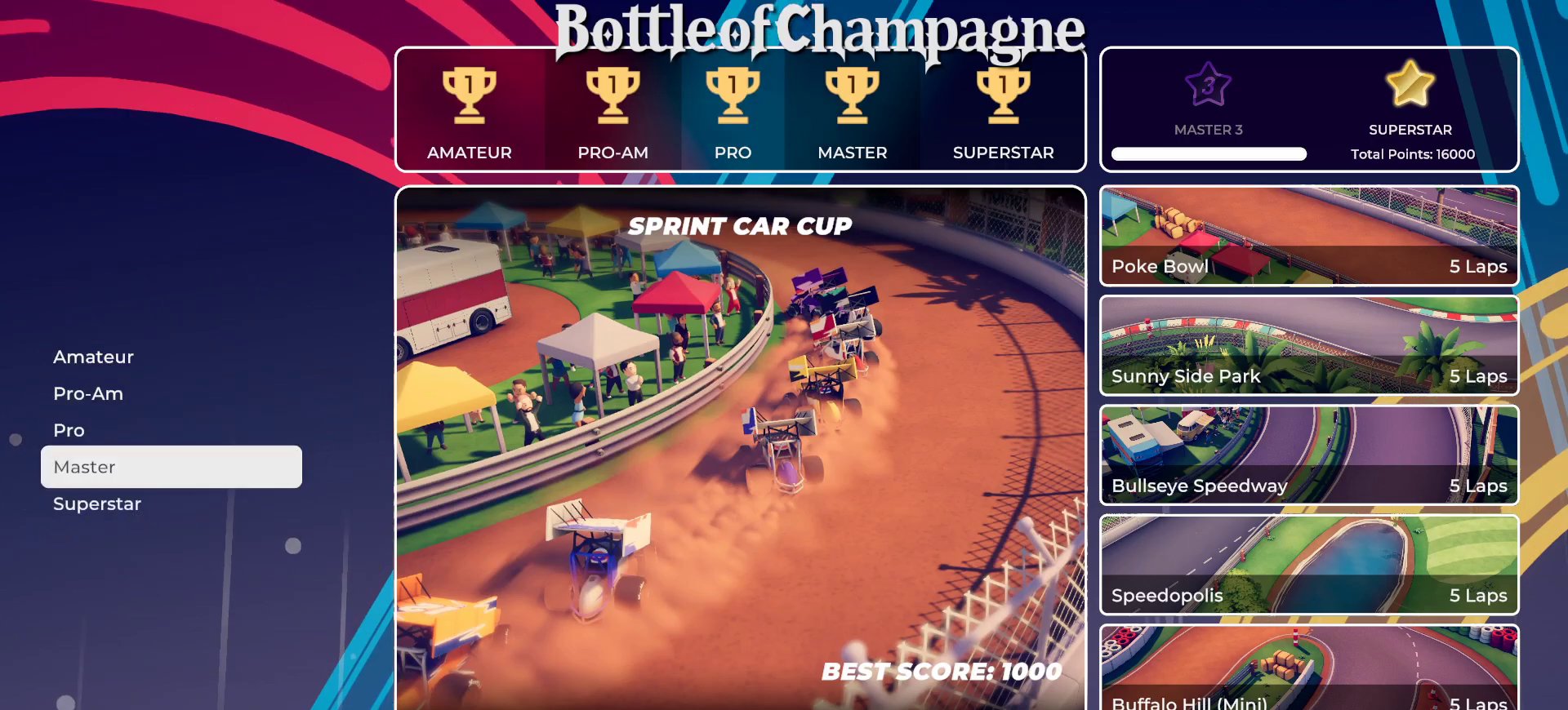
{"buttons": [], "left_stick": "center", "events": [[33, "DPAD_DOWN", "up"], [67, "DPAD_DOWN", "down"], [183, "DPAD_DOWN", "up"], [283, "A", "down"], [383, "A", "up"]]}
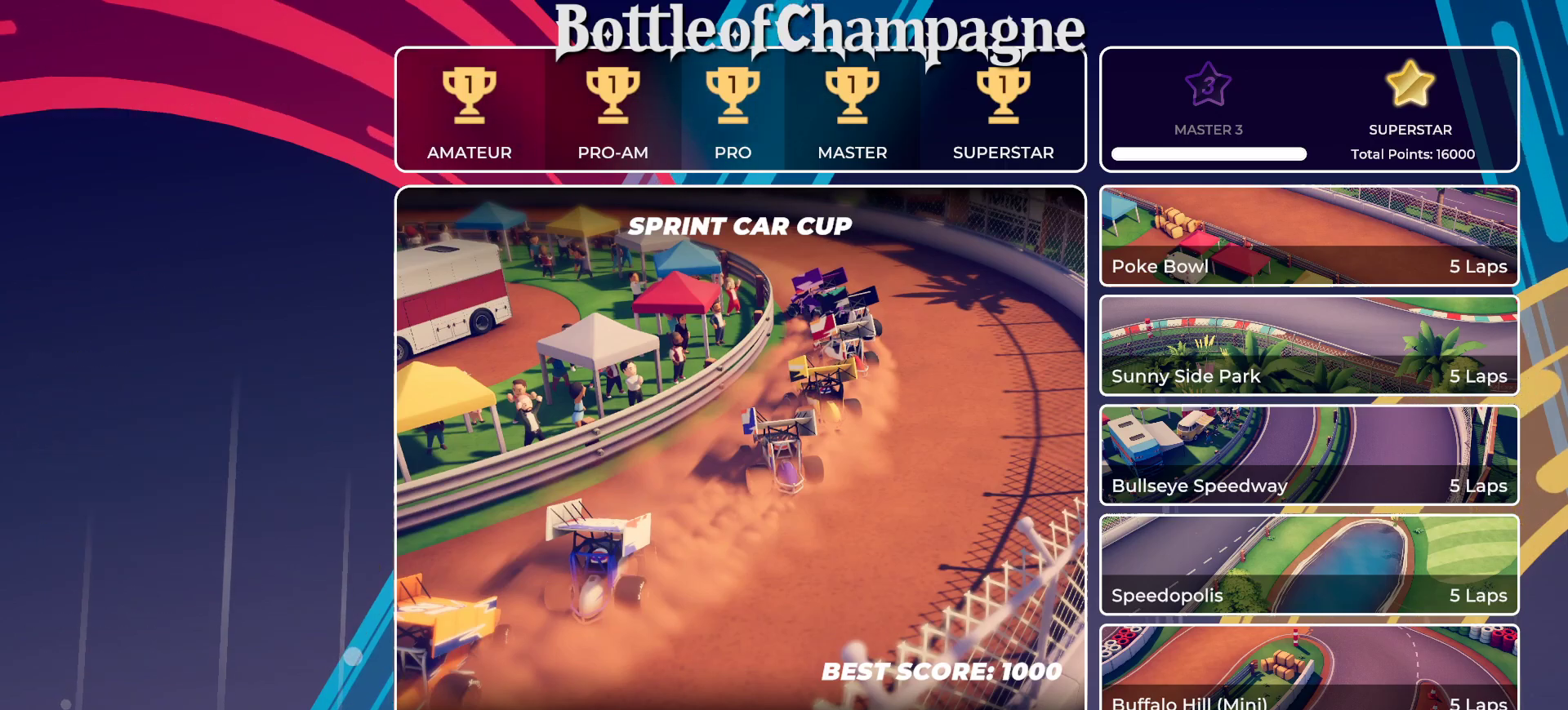
{"buttons": ["A"], "left_stick": "center", "events": [[467, "A", "down"]]}
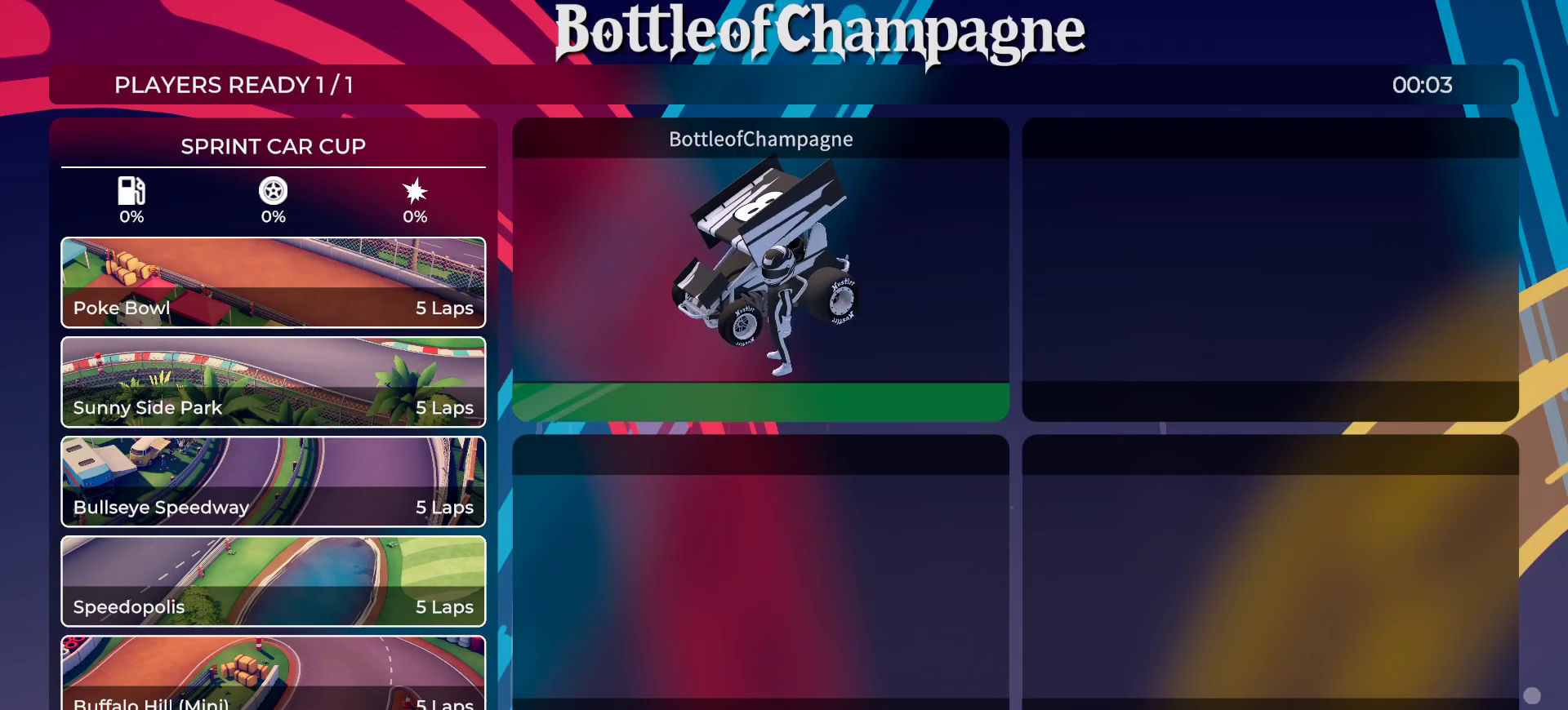
{"buttons": [], "left_stick": "center", "events": [[67, "A", "up"]]}